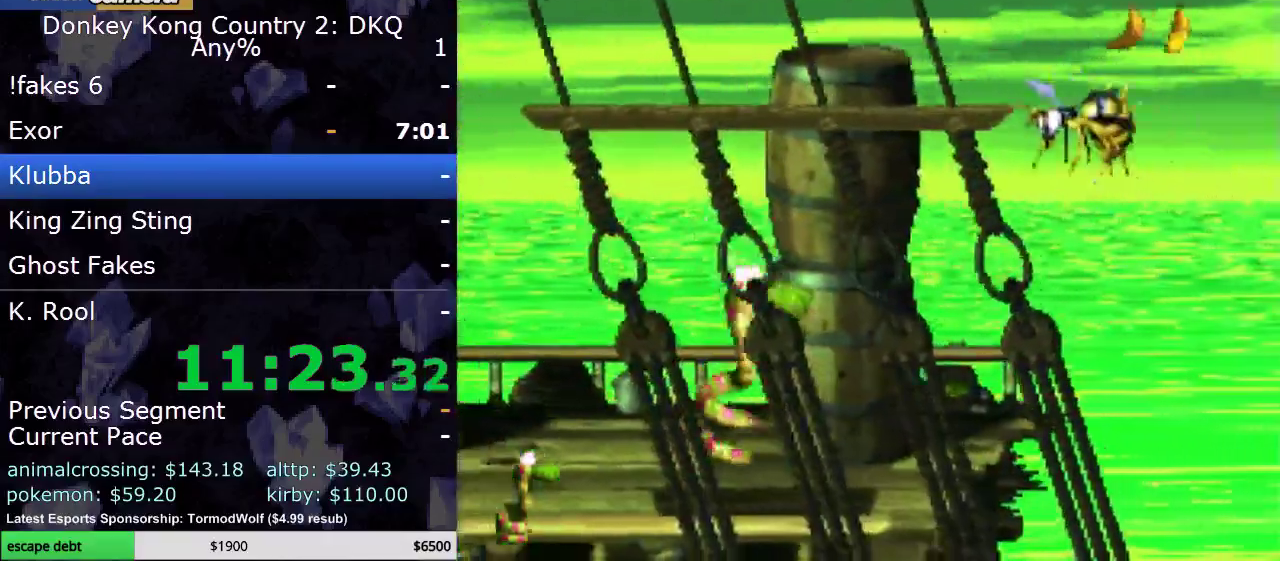
Gameplay with a controller (Nintendo layout); each line is a JSON object with the inputs held at the frame after it. "events" lists button and stick changes between this image and that frame as [ms after this image, input, new state], when the widget could be followed in between. Not read: L3 R3.
{"buttons": ["B", "Y", "DPAD_RIGHT"], "events": [[50, "DPAD_RIGHT", "up"], [117, "B", "down"], [250, "DPAD_RIGHT", "down"]]}
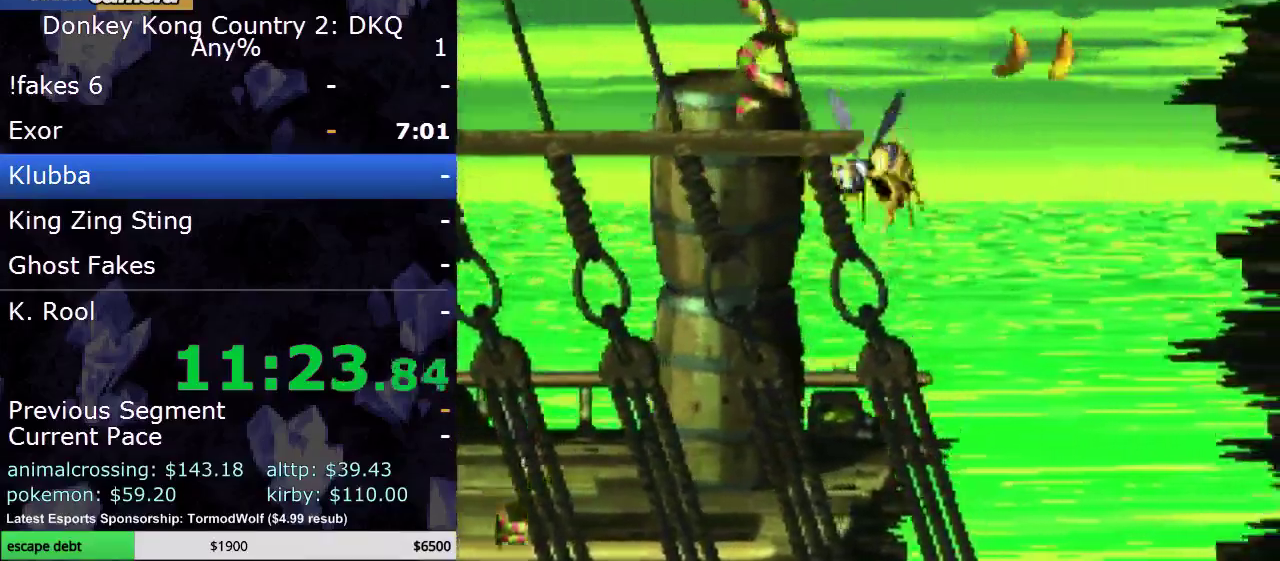
{"buttons": ["B", "Y", "DPAD_RIGHT"], "events": []}
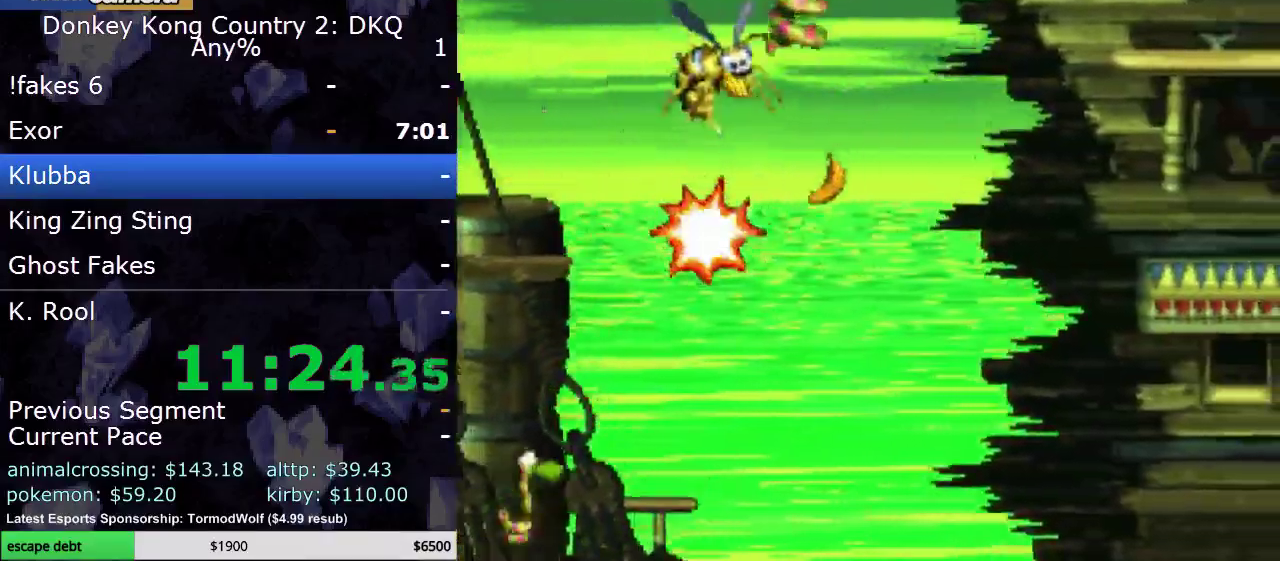
{"buttons": ["Y", "DPAD_RIGHT"], "events": [[367, "B", "up"]]}
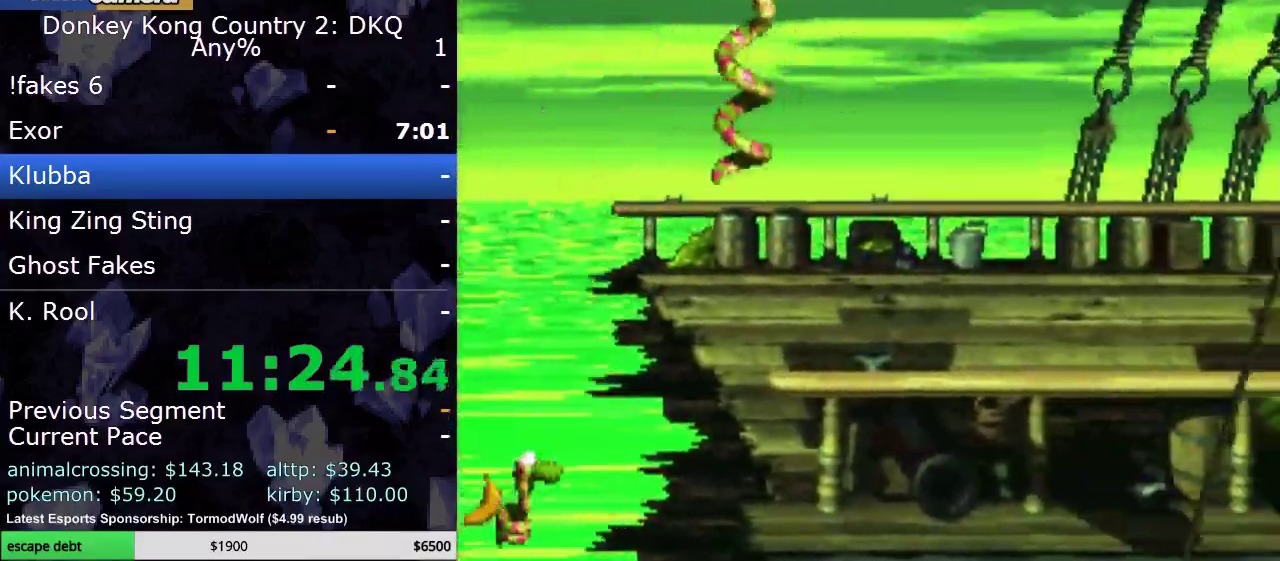
{"buttons": ["Y", "DPAD_RIGHT"], "events": []}
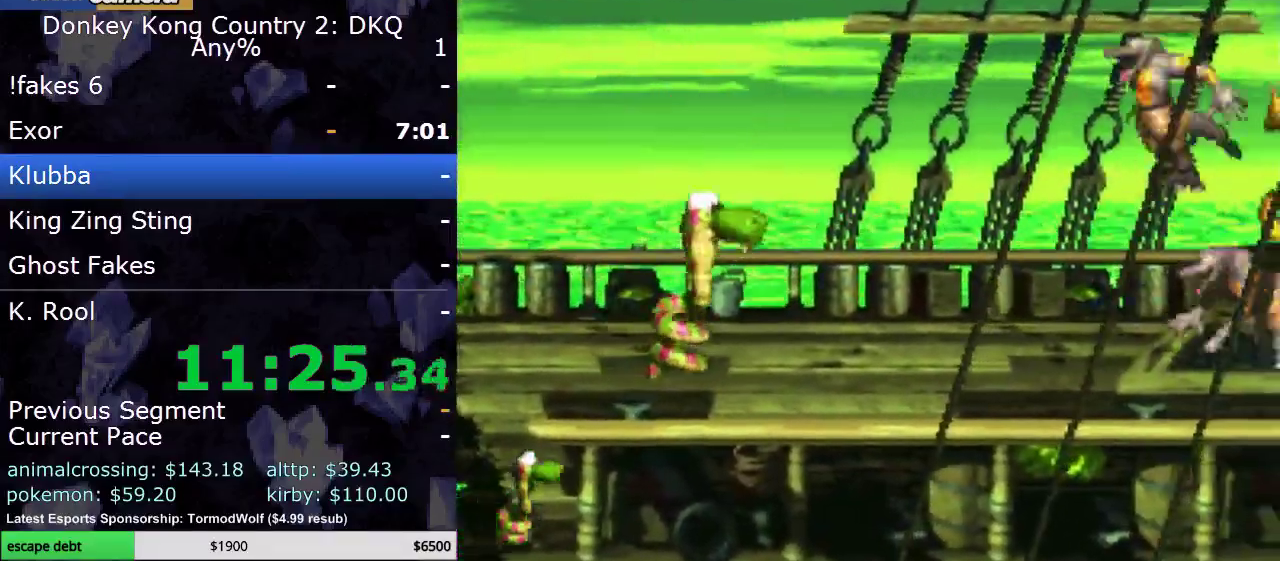
{"buttons": ["B", "Y", "DPAD_RIGHT"], "events": [[150, "B", "down"], [333, "DPAD_RIGHT", "up"], [450, "DPAD_RIGHT", "down"]]}
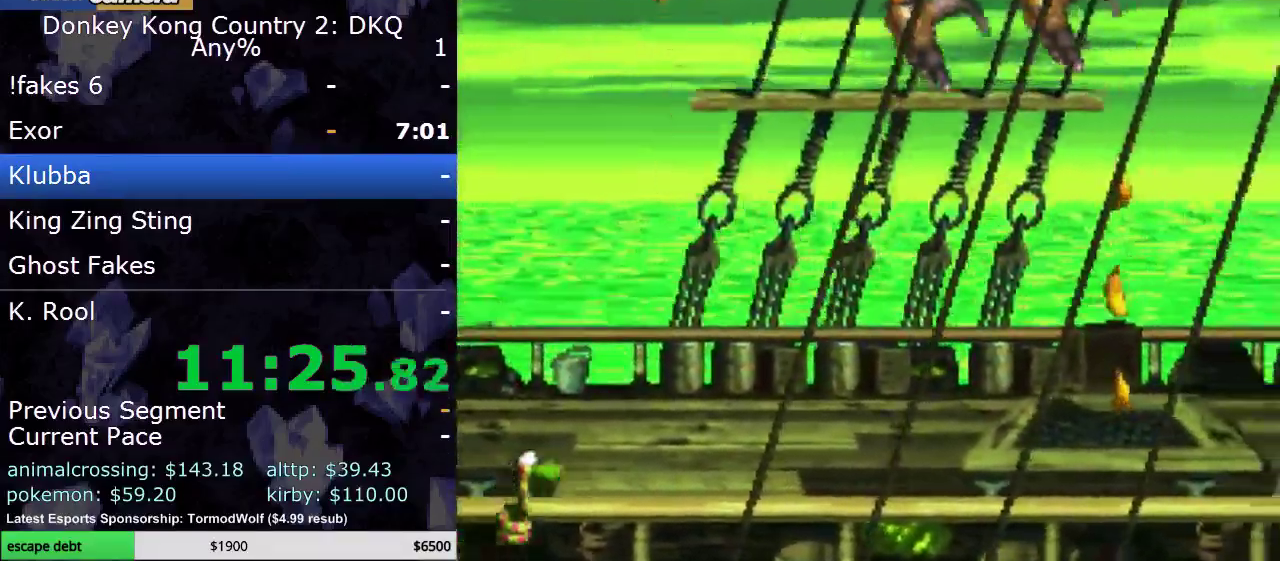
{"buttons": ["B", "Y", "DPAD_RIGHT"], "events": [[17, "B", "up"], [50, "DPAD_RIGHT", "up"], [317, "B", "down"], [417, "DPAD_RIGHT", "down"]]}
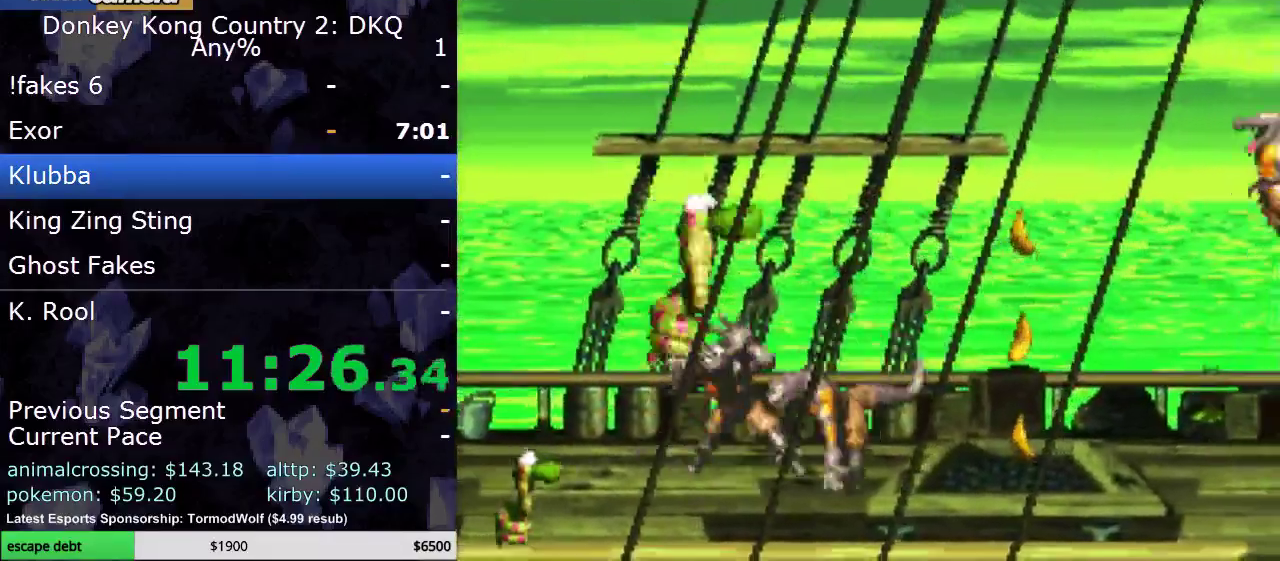
{"buttons": ["B", "Y", "DPAD_UP", "DPAD_RIGHT"], "events": [[17, "DPAD_UP", "down"]]}
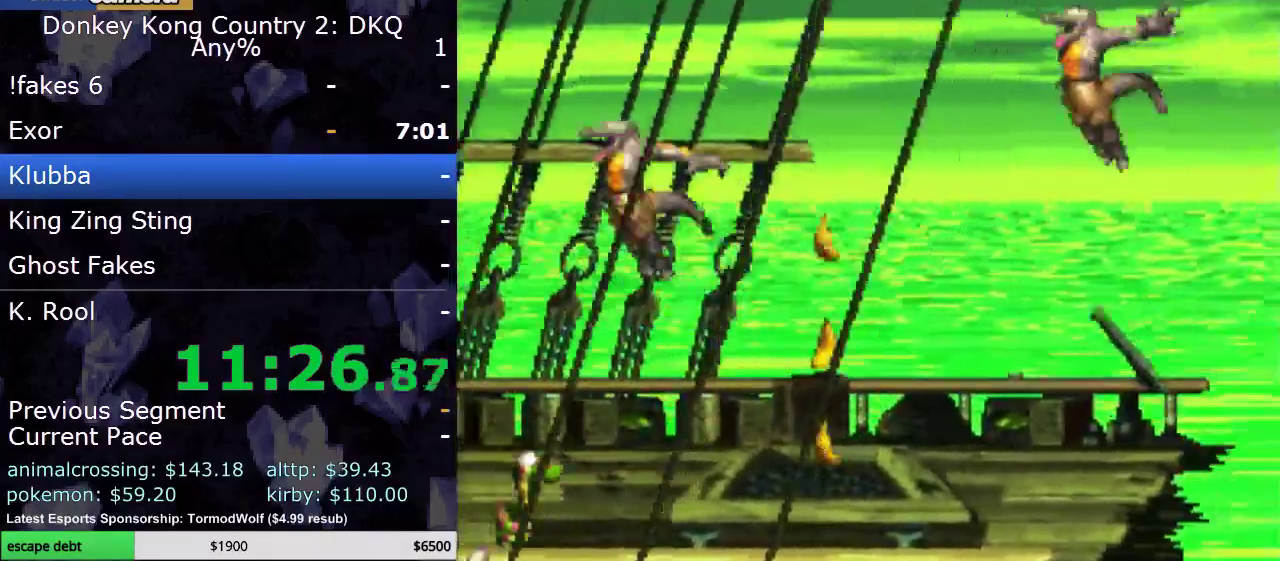
{"buttons": ["B", "Y", "DPAD_UP", "DPAD_RIGHT"], "events": [[283, "B", "up"], [433, "B", "down"]]}
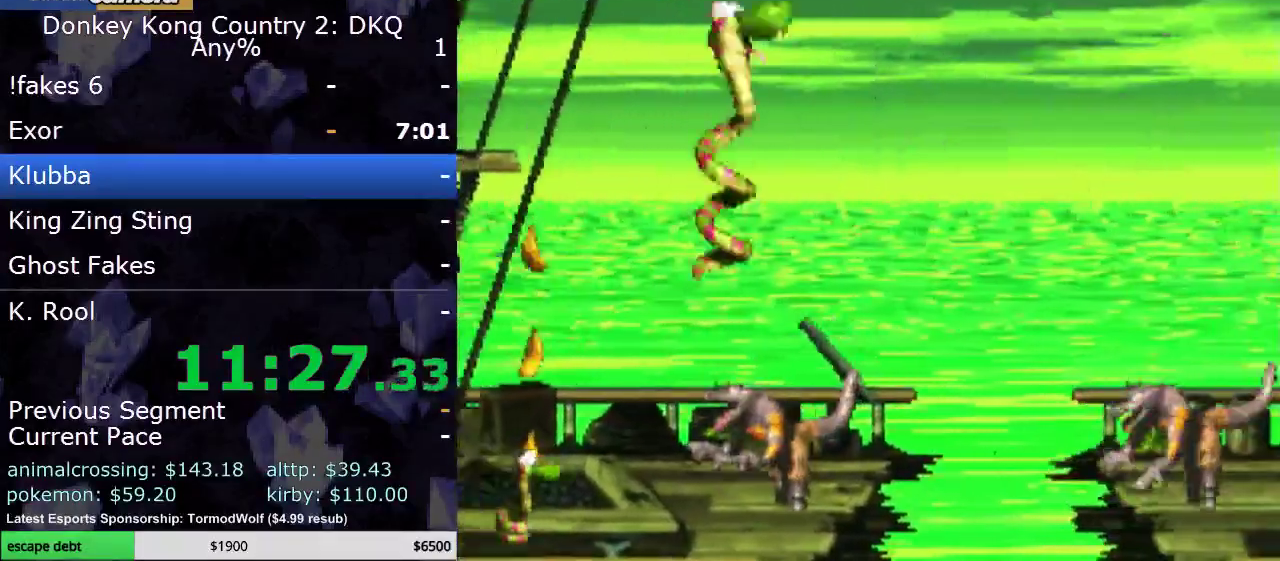
{"buttons": ["B", "Y", "DPAD_UP", "DPAD_RIGHT"], "events": []}
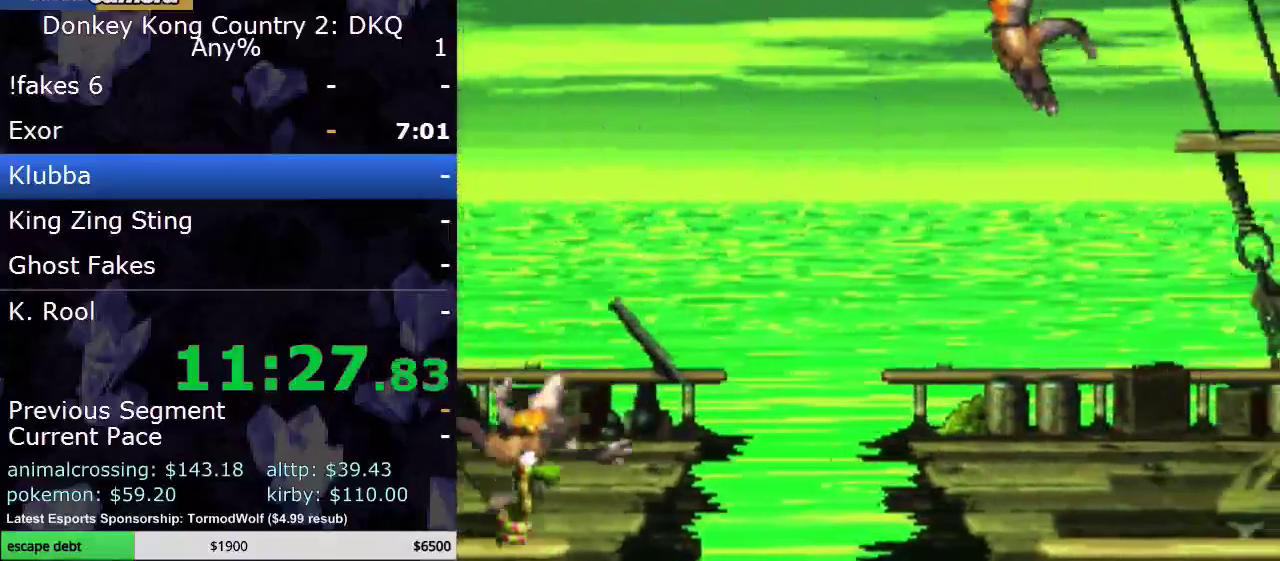
{"buttons": ["B", "Y", "DPAD_UP", "DPAD_RIGHT"], "events": [[67, "B", "up"], [267, "B", "down"]]}
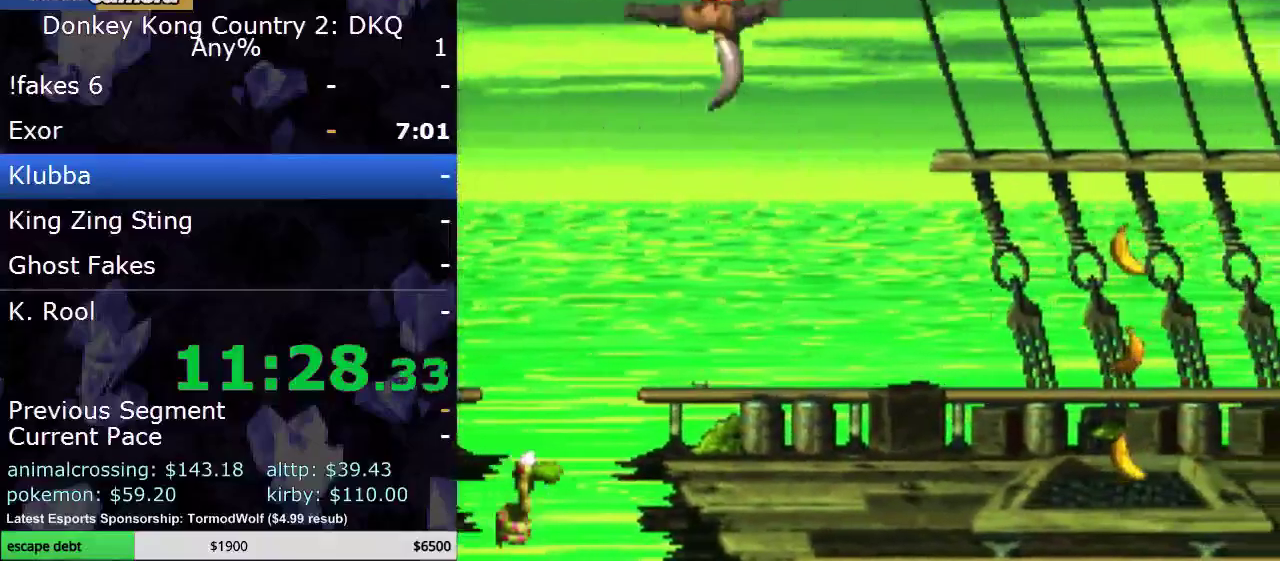
{"buttons": ["B", "Y", "DPAD_RIGHT"], "events": [[450, "DPAD_UP", "up"]]}
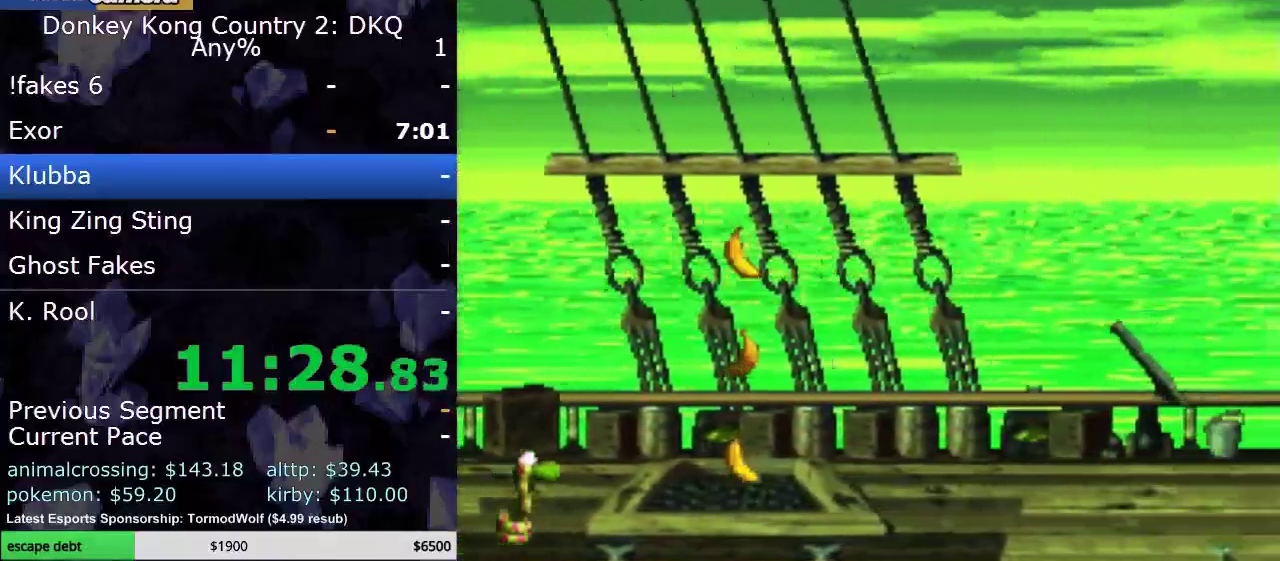
{"buttons": ["Y", "DPAD_RIGHT"], "events": [[17, "B", "up"], [350, "DPAD_UP", "down"], [450, "DPAD_UP", "up"]]}
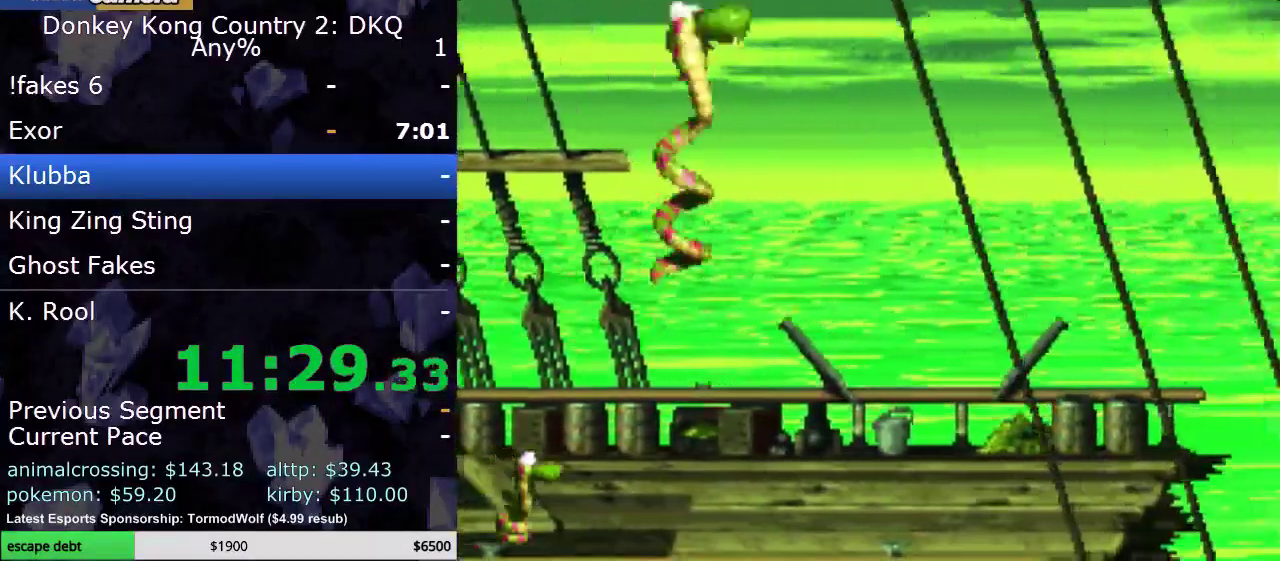
{"buttons": ["B", "Y", "DPAD_RIGHT"], "events": [[350, "B", "down"]]}
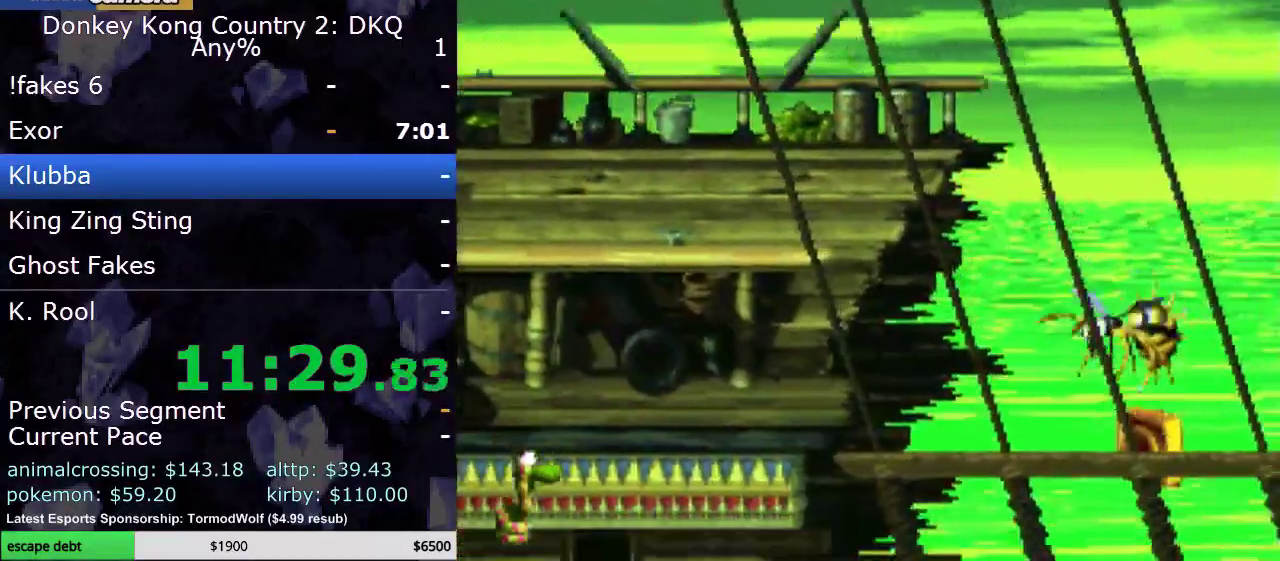
{"buttons": ["B", "Y", "DPAD_RIGHT"], "events": []}
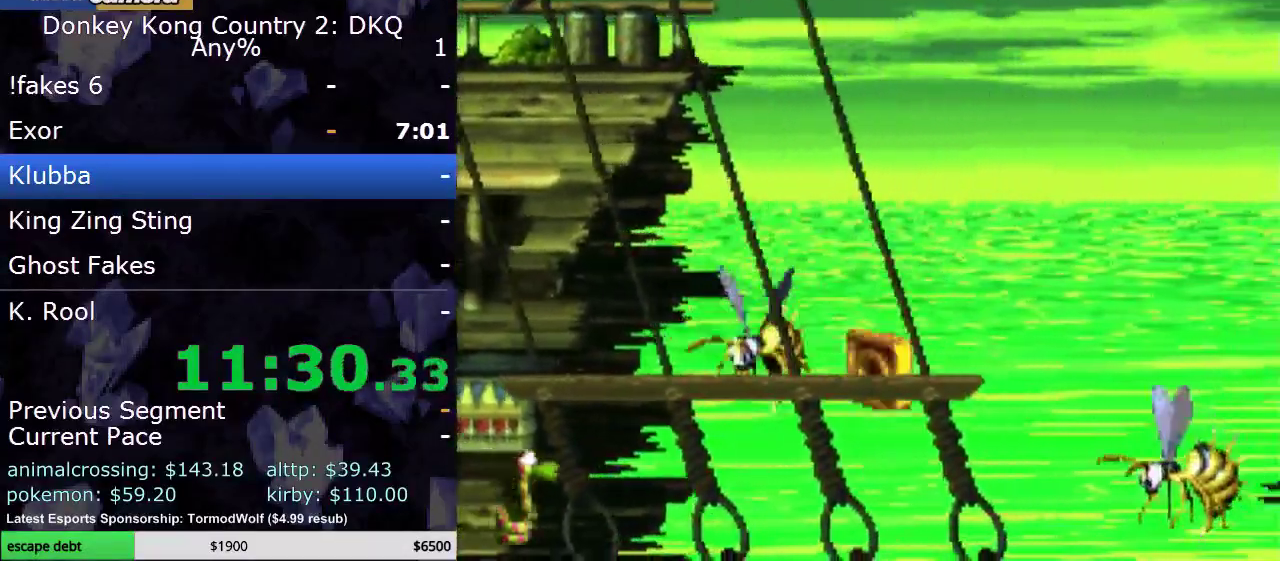
{"buttons": ["Y", "DPAD_RIGHT"], "events": [[17, "B", "up"], [67, "DPAD_RIGHT", "up"], [433, "DPAD_RIGHT", "down"]]}
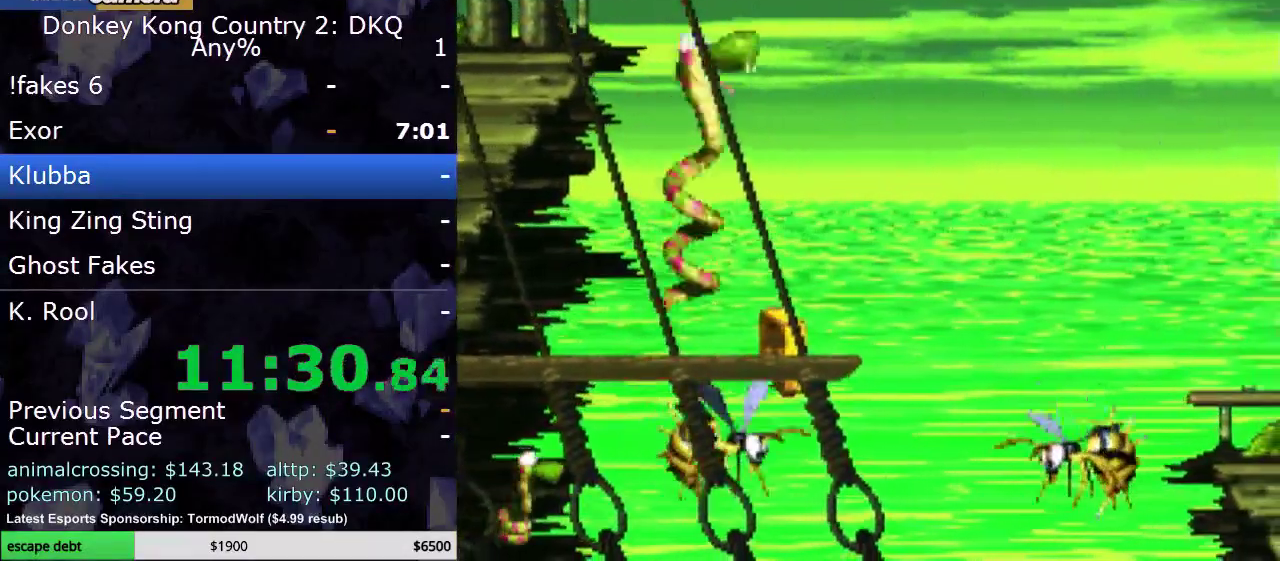
{"buttons": ["Y", "DPAD_RIGHT"], "events": [[17, "B", "down"], [83, "DPAD_RIGHT", "up"], [167, "DPAD_RIGHT", "down"], [483, "B", "up"]]}
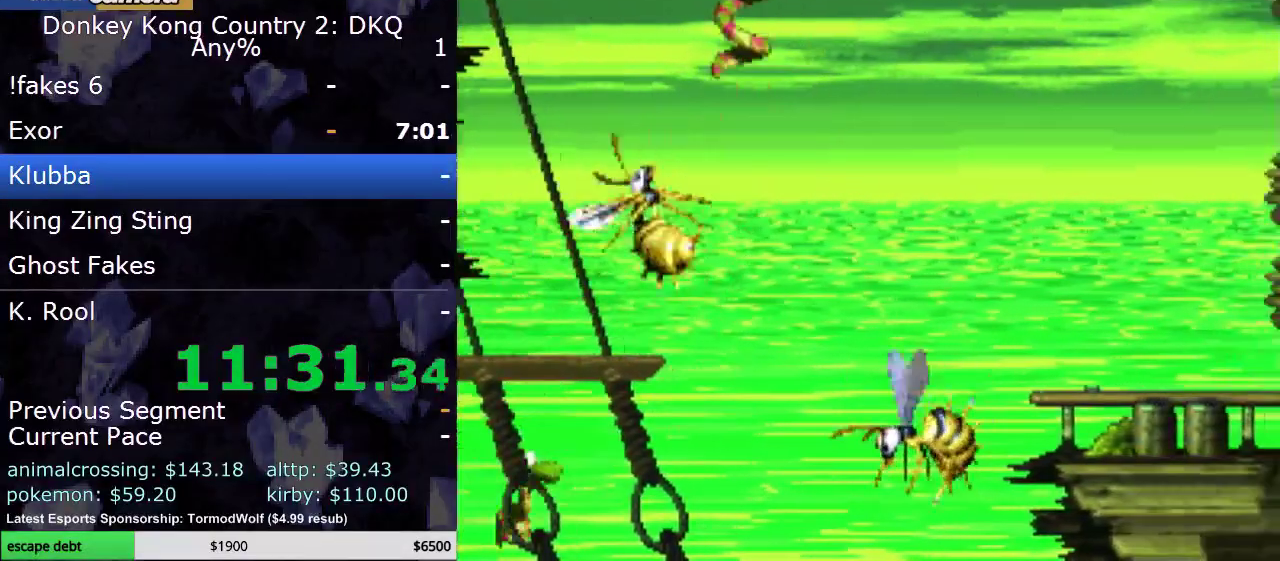
{"buttons": ["B", "Y", "DPAD_RIGHT"], "events": [[233, "DPAD_RIGHT", "up"], [383, "DPAD_RIGHT", "down"], [500, "B", "down"]]}
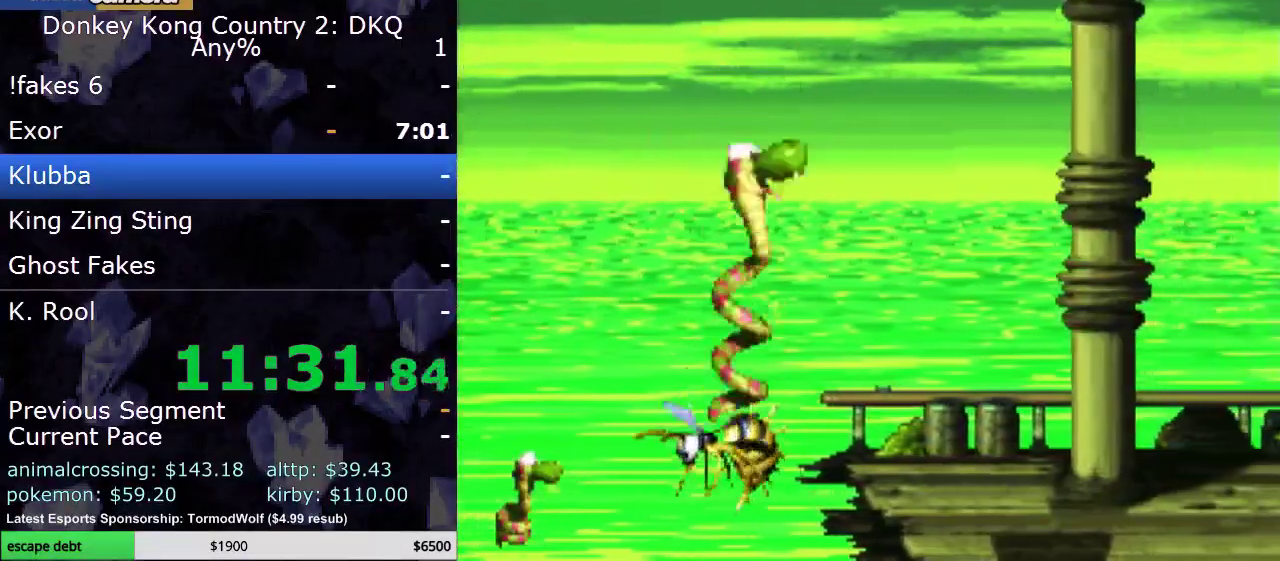
{"buttons": ["B", "Y", "DPAD_RIGHT"], "events": []}
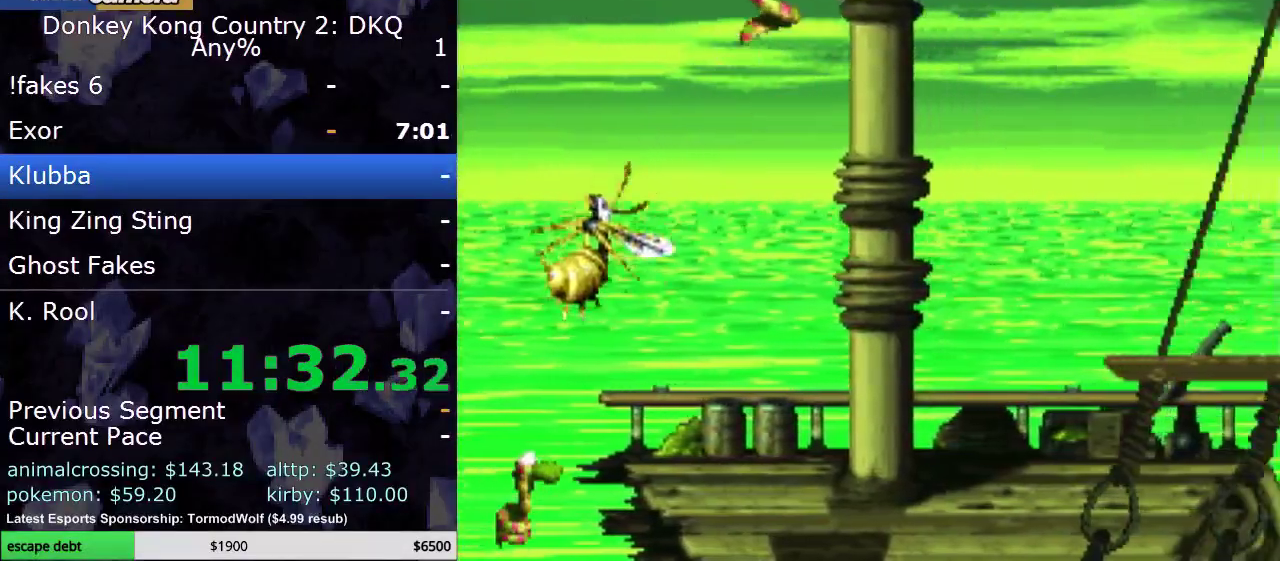
{"buttons": ["Y", "DPAD_RIGHT"], "events": [[167, "B", "up"]]}
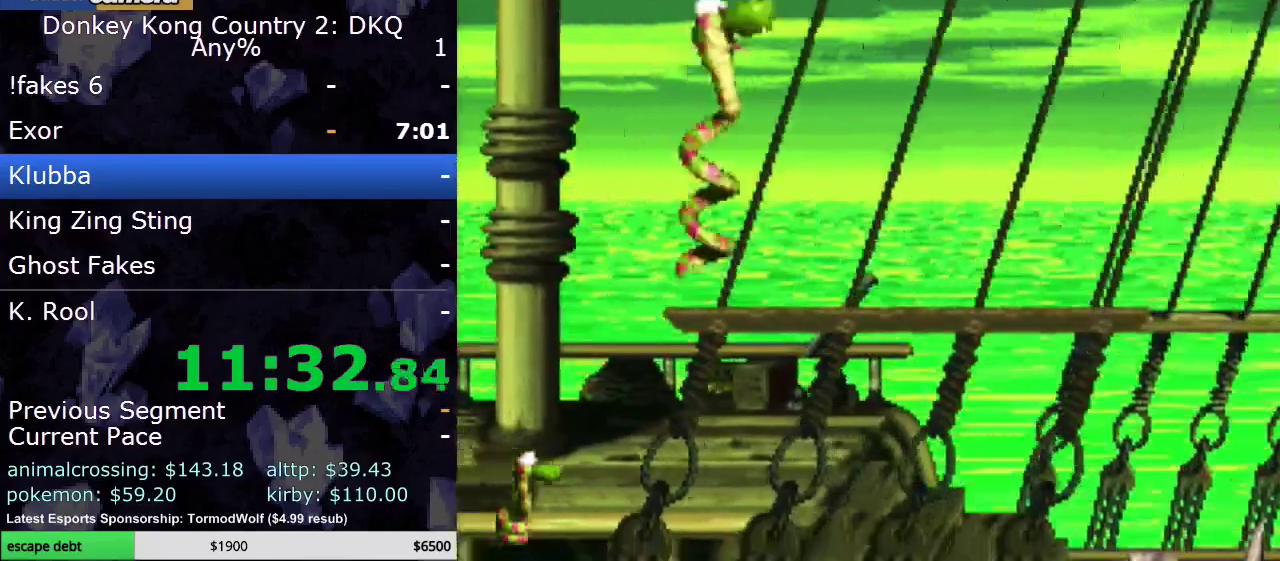
{"buttons": ["Y", "DPAD_RIGHT"], "events": [[67, "DPAD_RIGHT", "up"], [200, "B", "down"], [250, "DPAD_RIGHT", "down"], [500, "B", "up"]]}
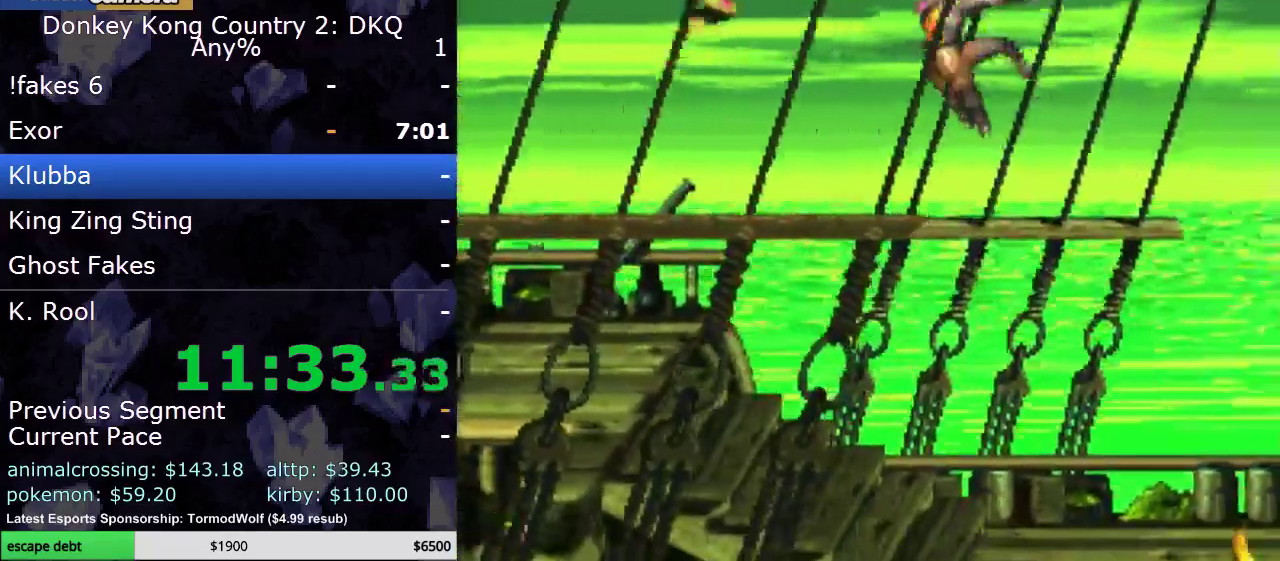
{"buttons": ["B", "Y", "DPAD_RIGHT"], "events": [[33, "B", "down"]]}
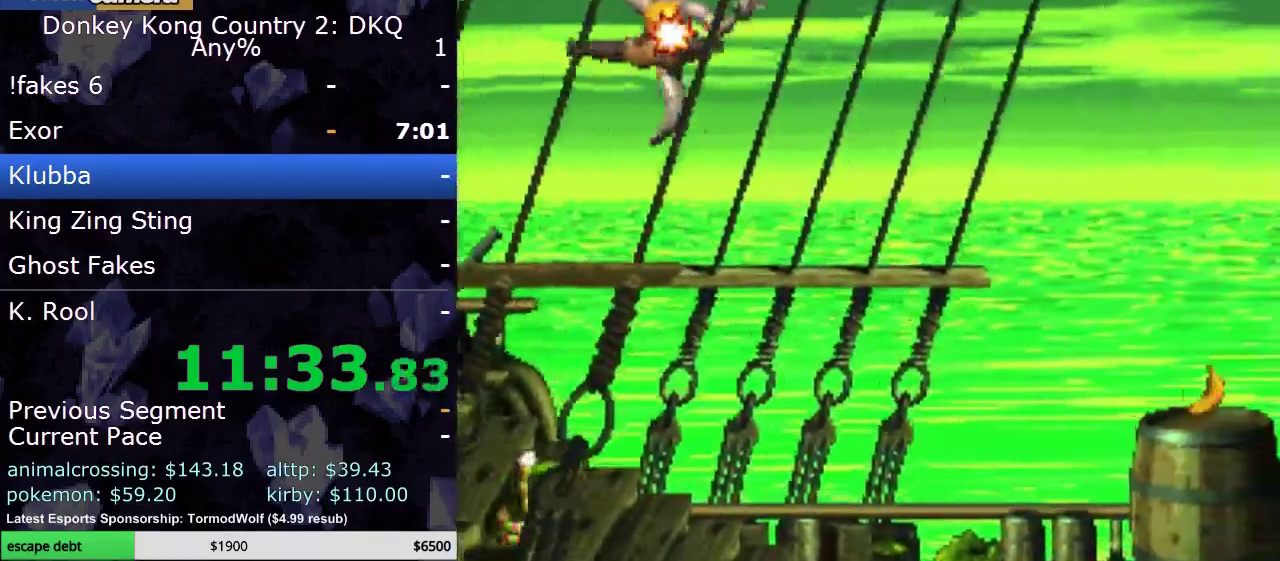
{"buttons": ["B", "Y", "DPAD_RIGHT"], "events": []}
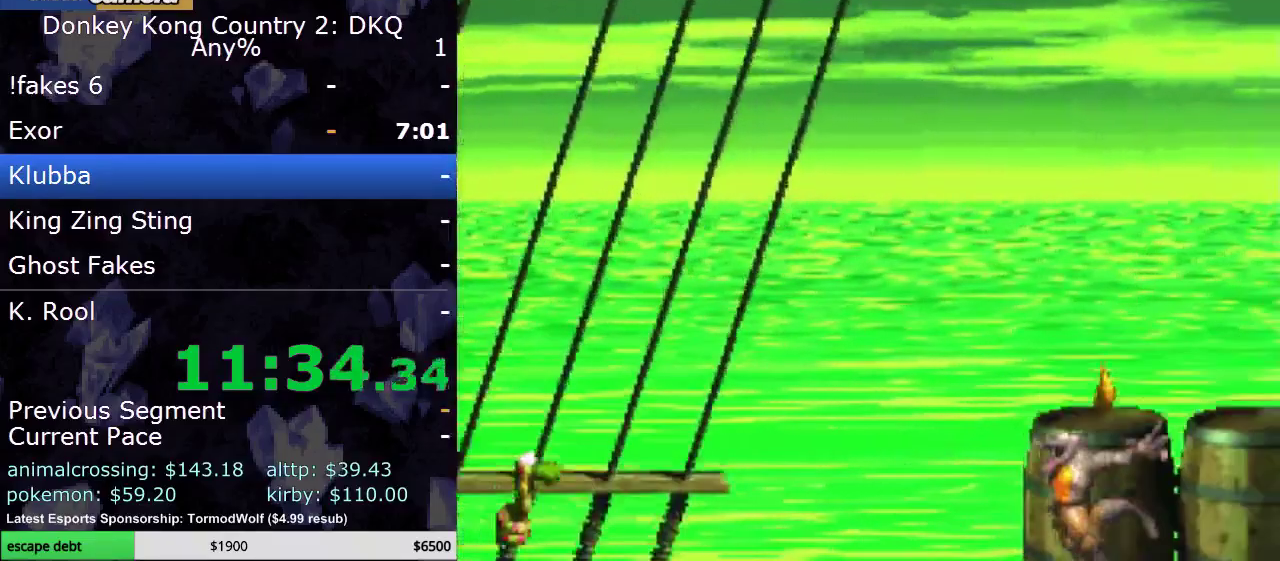
{"buttons": ["B", "Y", "DPAD_RIGHT"], "events": []}
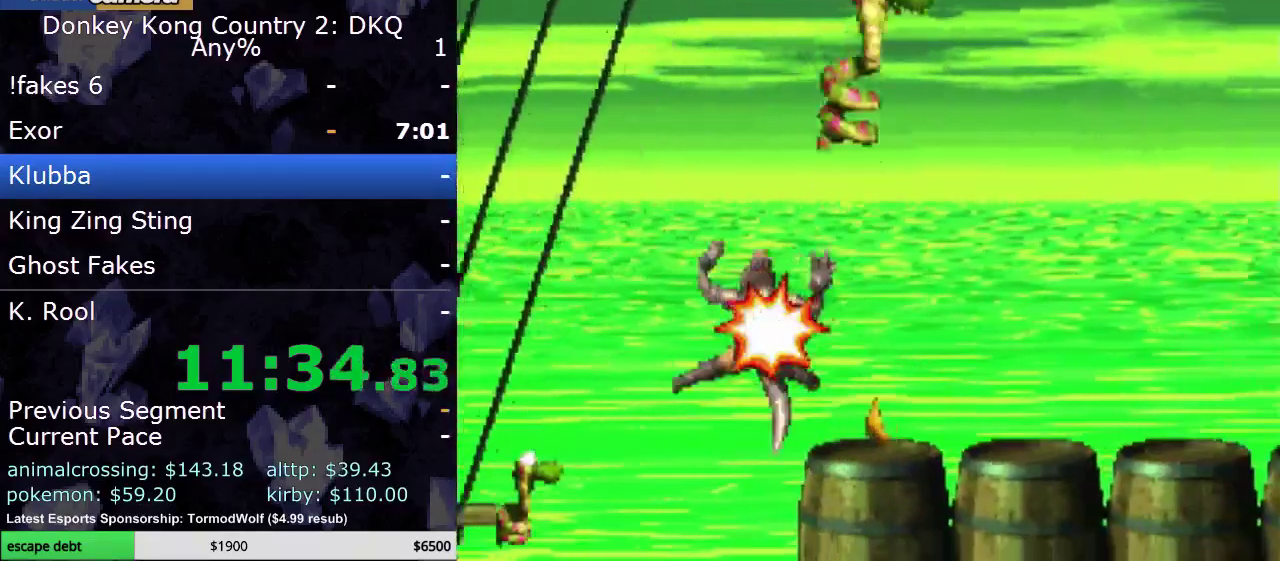
{"buttons": ["B", "Y", "DPAD_RIGHT"], "events": []}
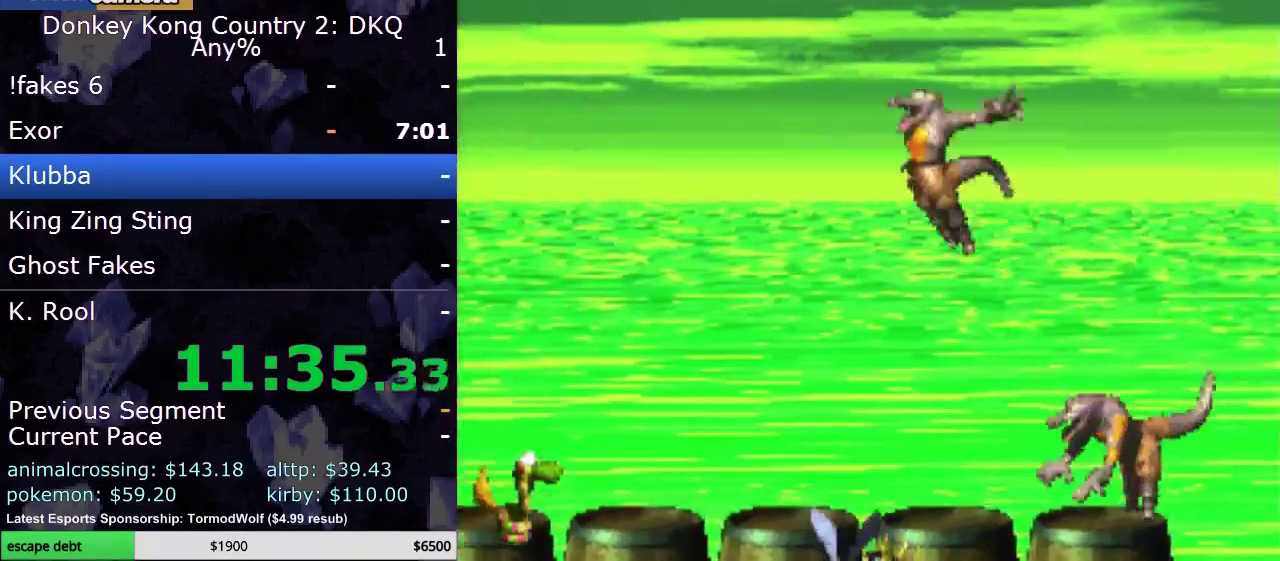
{"buttons": ["B", "Y", "DPAD_RIGHT"], "events": []}
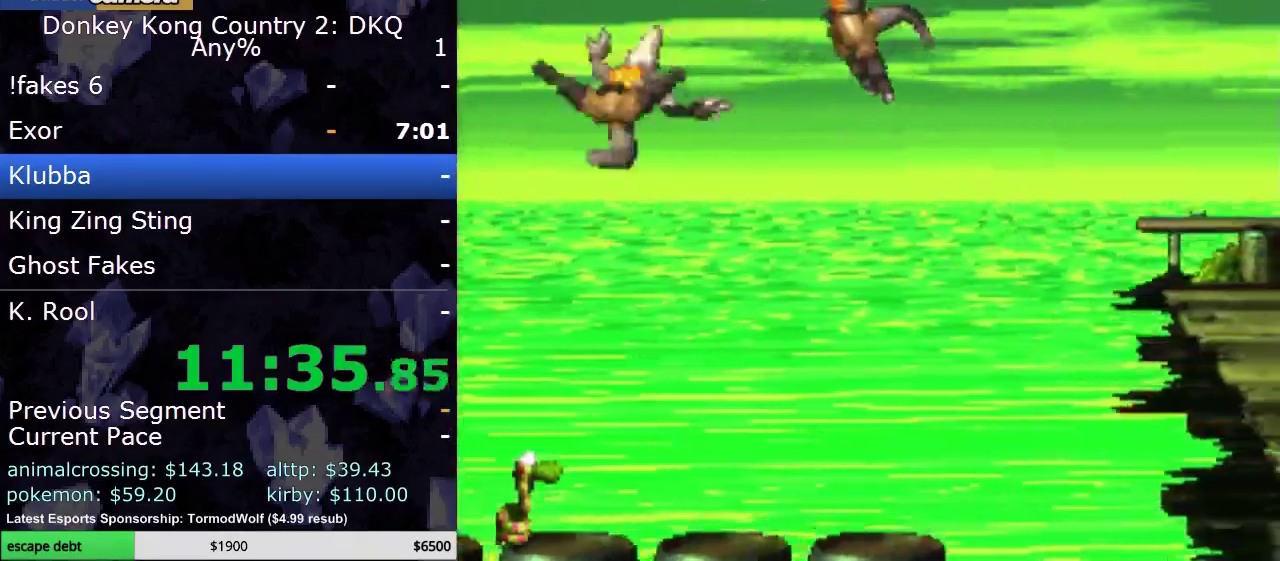
{"buttons": ["B", "Y", "DPAD_RIGHT"], "events": []}
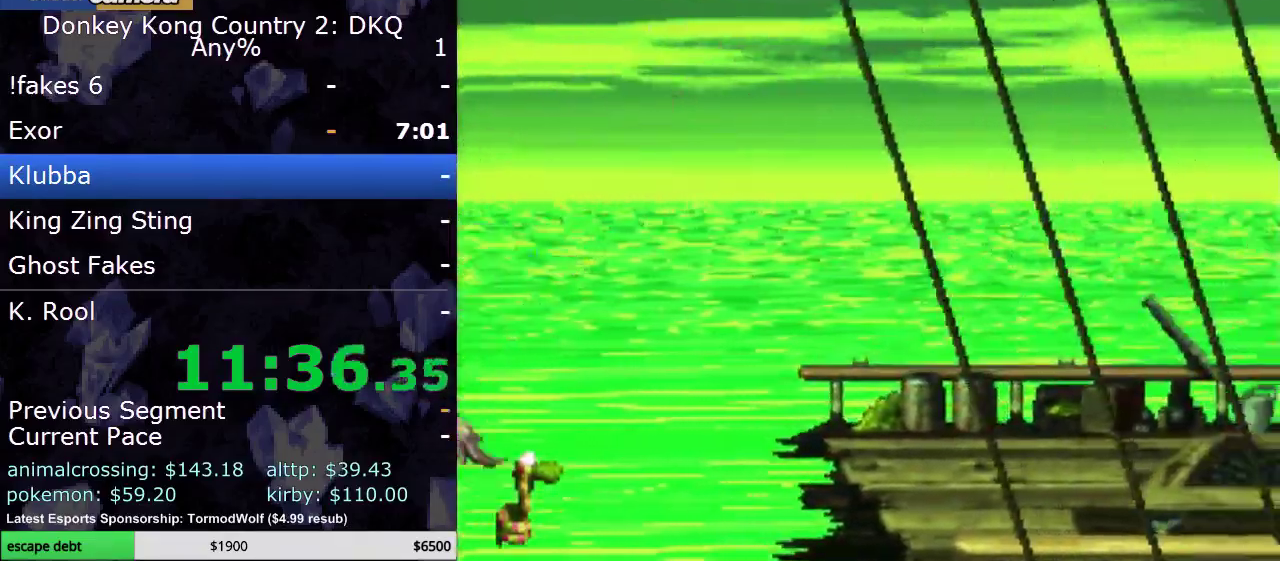
{"buttons": ["Y", "DPAD_RIGHT"], "events": [[67, "B", "up"]]}
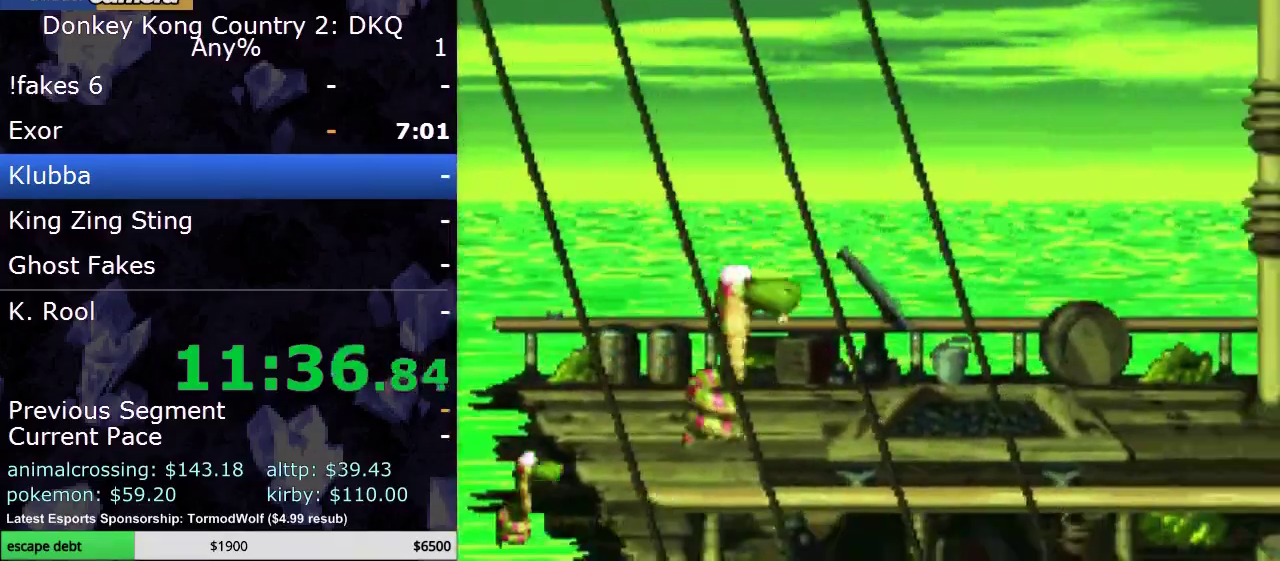
{"buttons": ["B", "Y", "DPAD_RIGHT"], "events": [[500, "B", "down"]]}
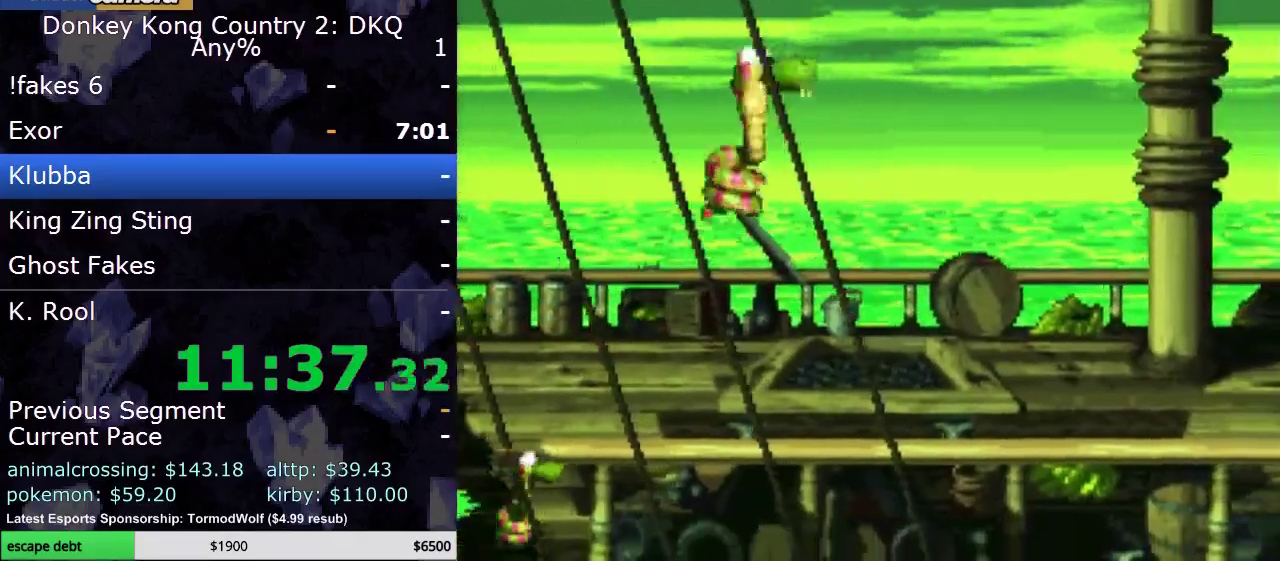
{"buttons": ["Y", "DPAD_RIGHT"], "events": [[450, "B", "up"]]}
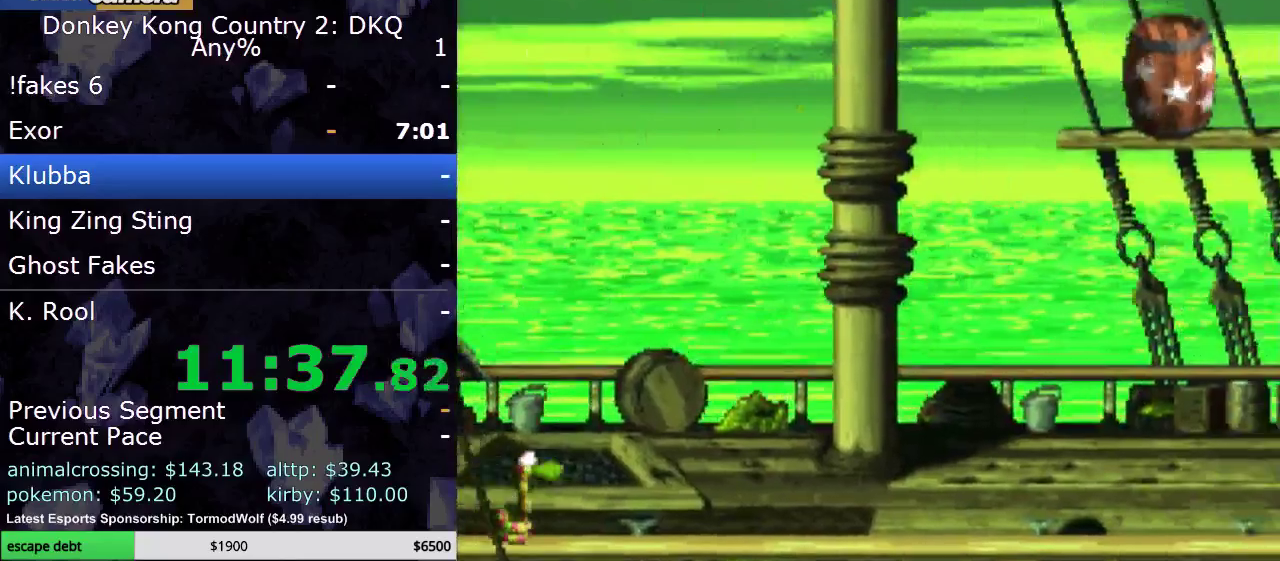
{"buttons": ["Y", "DPAD_RIGHT"], "events": []}
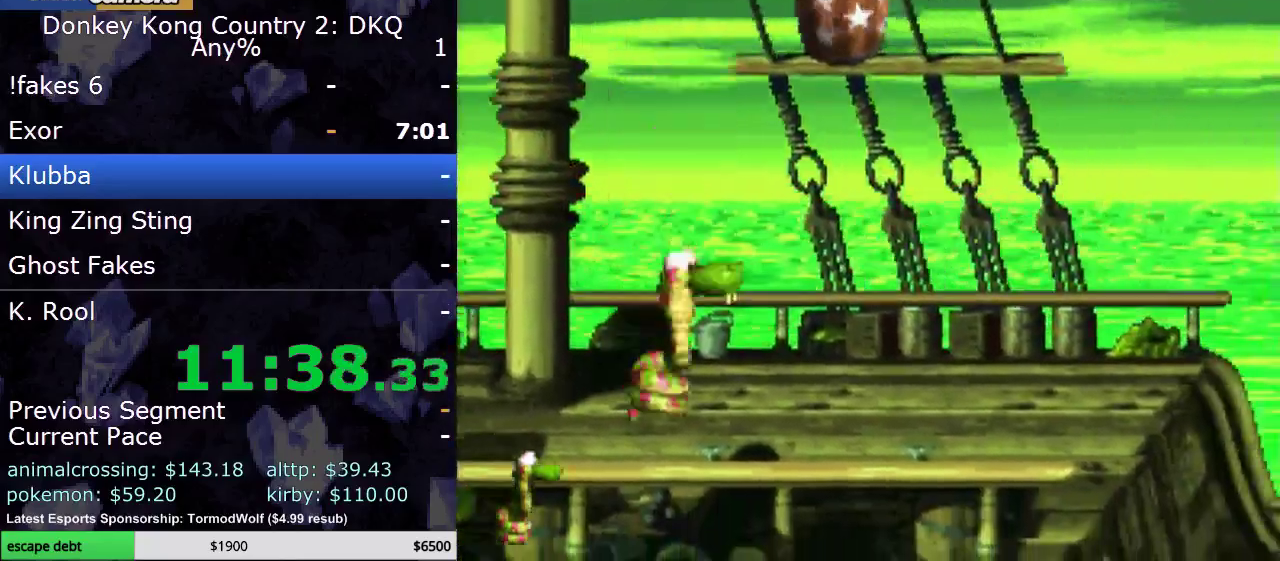
{"buttons": ["Y", "DPAD_RIGHT"], "events": [[50, "B", "down"], [233, "B", "up"]]}